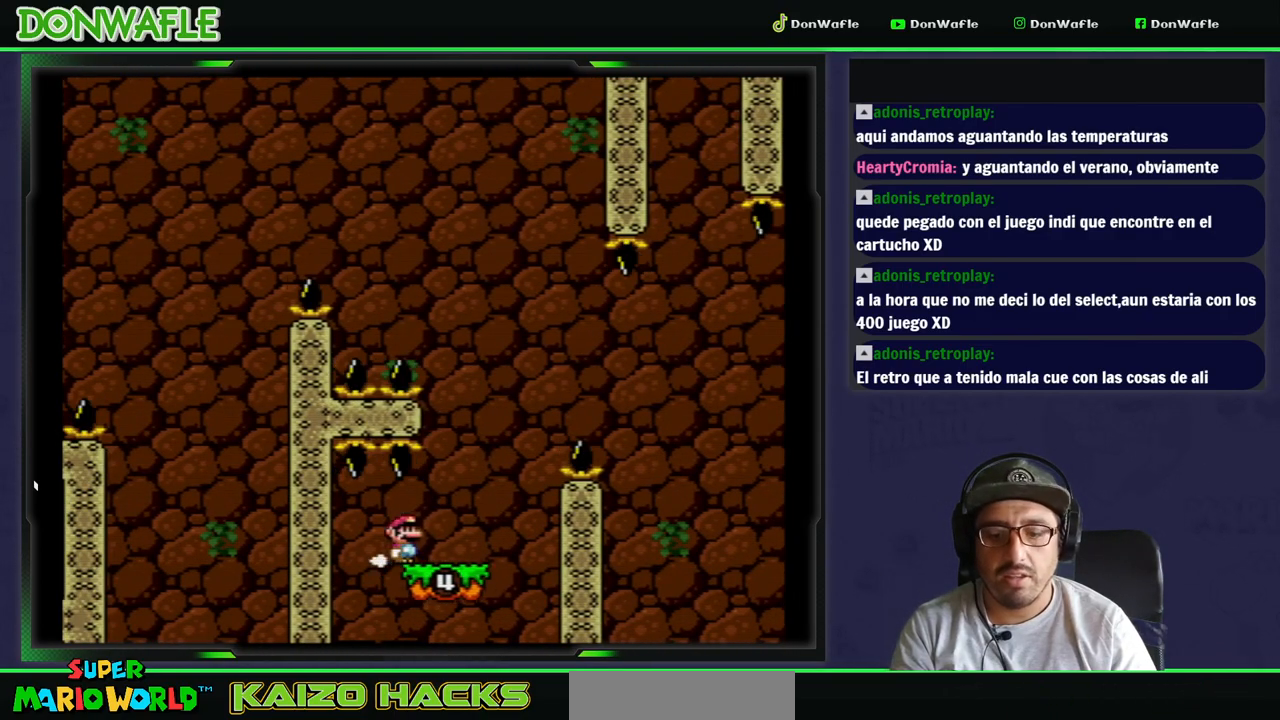
Gameplay with a controller (Nintendo layout); each line is a JSON object with the inputs held at the frame after it (dt_ms = milliseconds from this image to that frame). "events" lists button and stick changes between this image and that frame as [ms after this image, input, new state], when the widget could be followed in between. Not read: L3 R3.
{"dt_ms": 500, "buttons": ["B", "Y", "DPAD_RIGHT"], "events": [[133, "B", "down"]]}
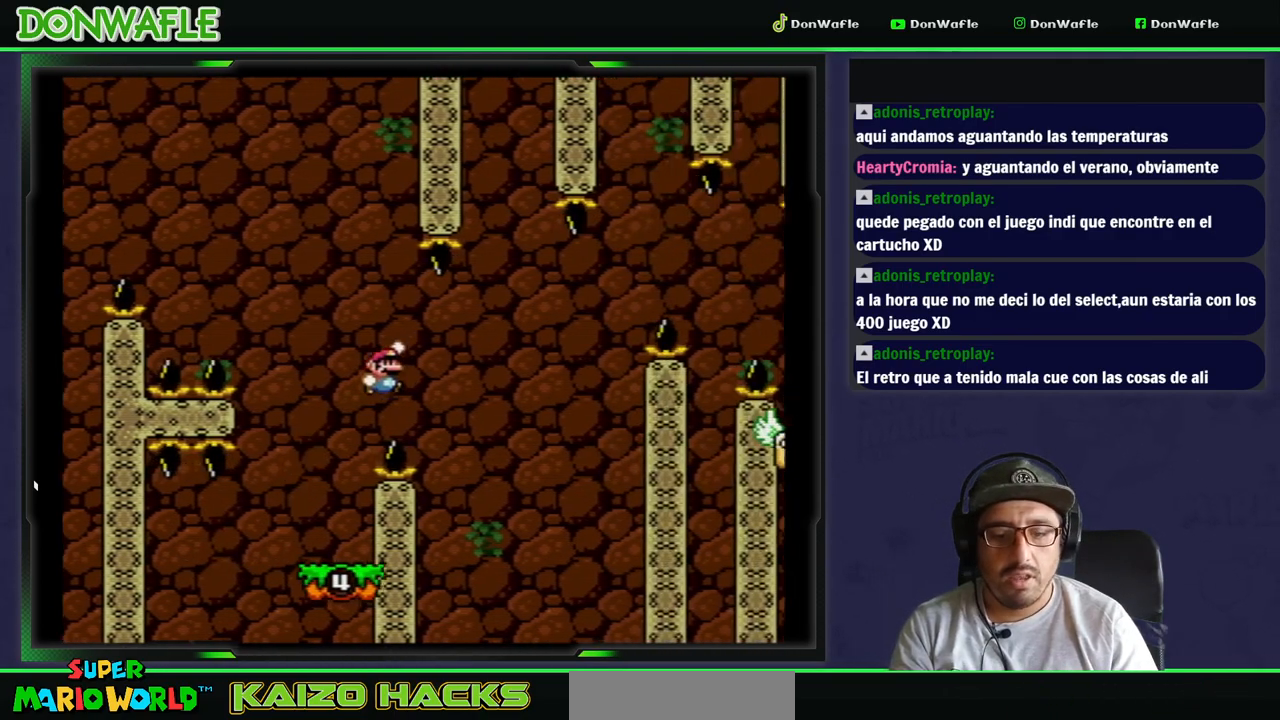
{"dt_ms": 1000, "buttons": ["B", "Y"]}
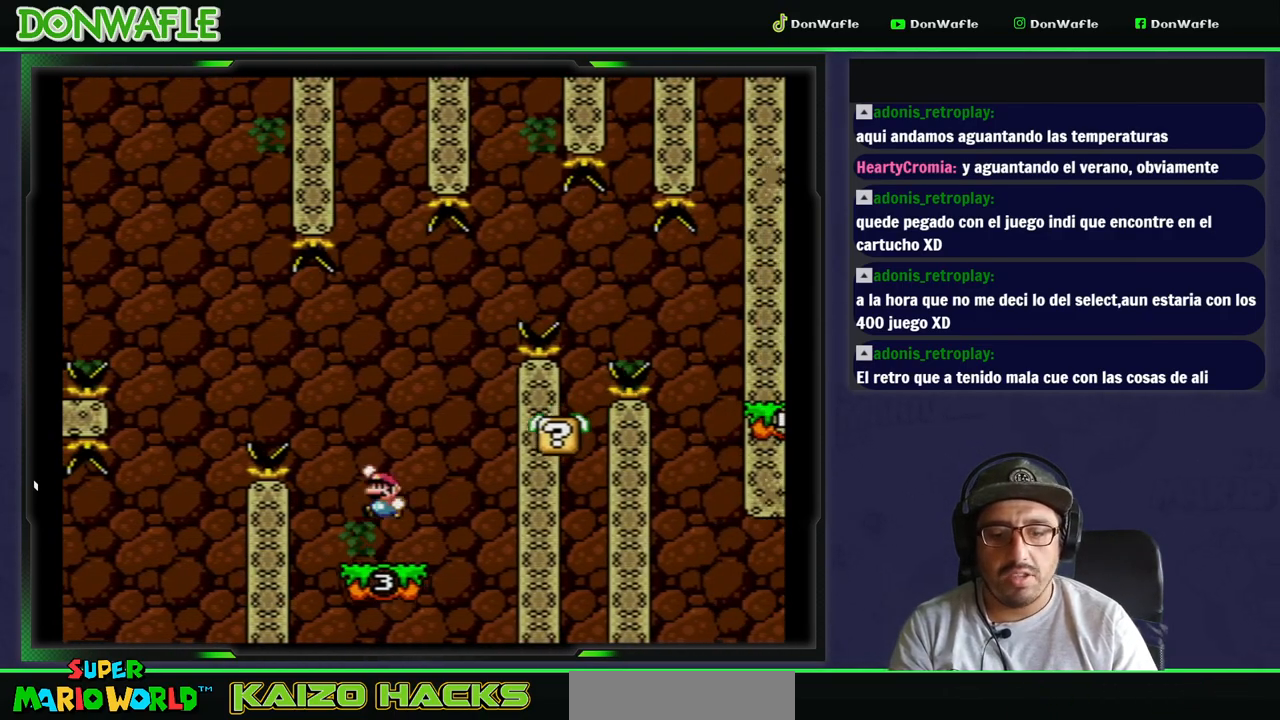
{"dt_ms": 500, "buttons": ["Y", "DPAD_LEFT"], "events": [[17, "DPAD_RIGHT", "down"], [217, "DPAD_RIGHT", "up"], [333, "B", "up"], [383, "DPAD_LEFT", "down"]]}
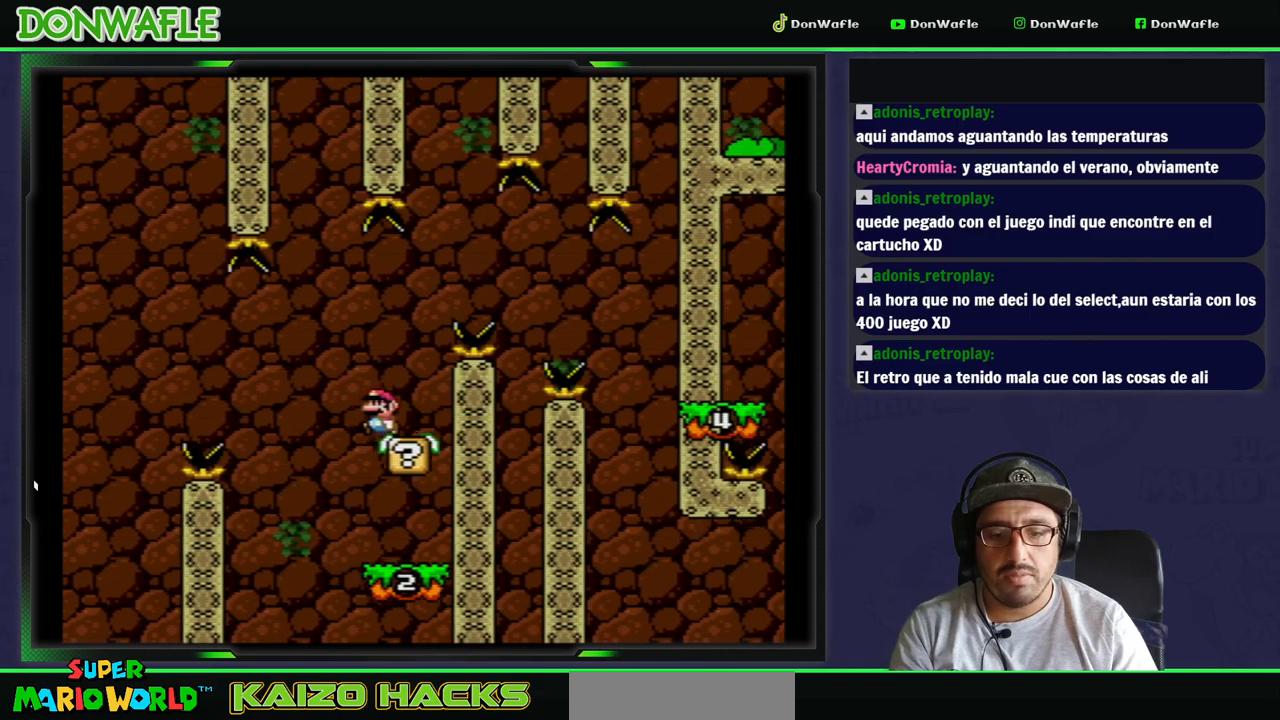
{"dt_ms": 500, "buttons": ["B", "Y", "DPAD_RIGHT"], "events": [[33, "DPAD_LEFT", "up"], [83, "DPAD_RIGHT", "down"], [367, "B", "down"]]}
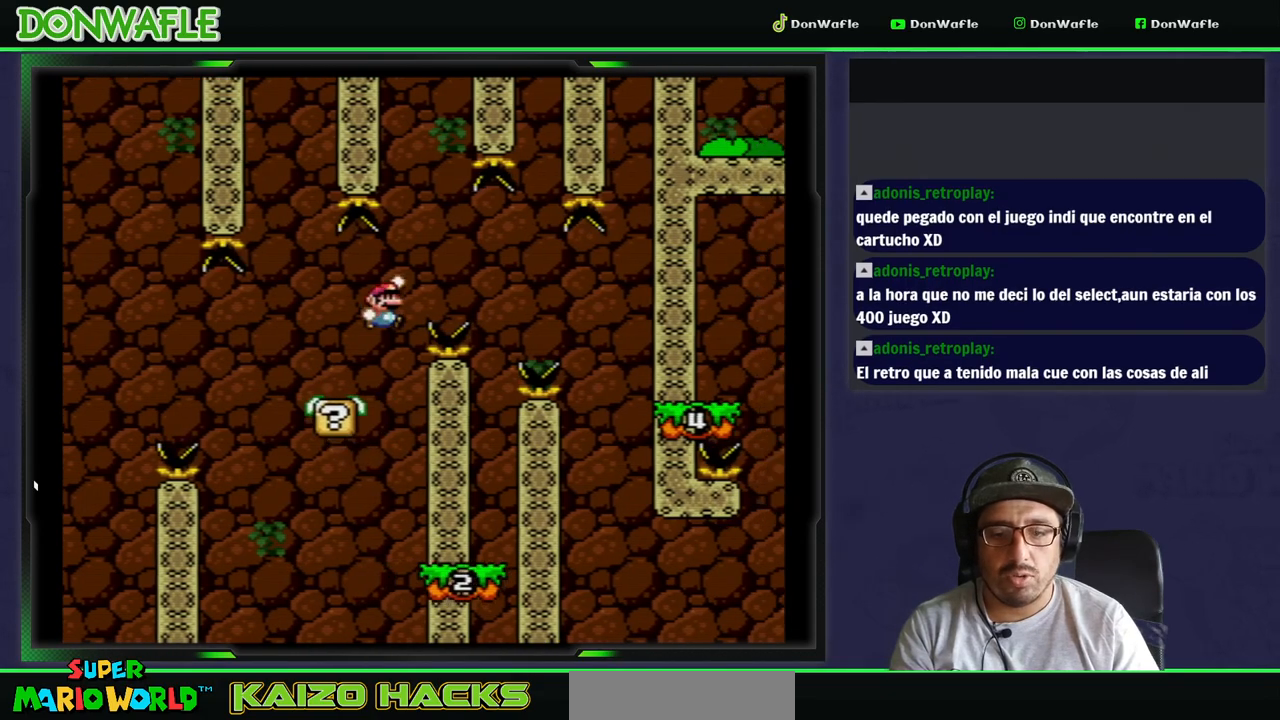
{"dt_ms": 500, "buttons": ["B", "Y", "DPAD_RIGHT"], "events": [[117, "B", "up"], [183, "B", "down"]]}
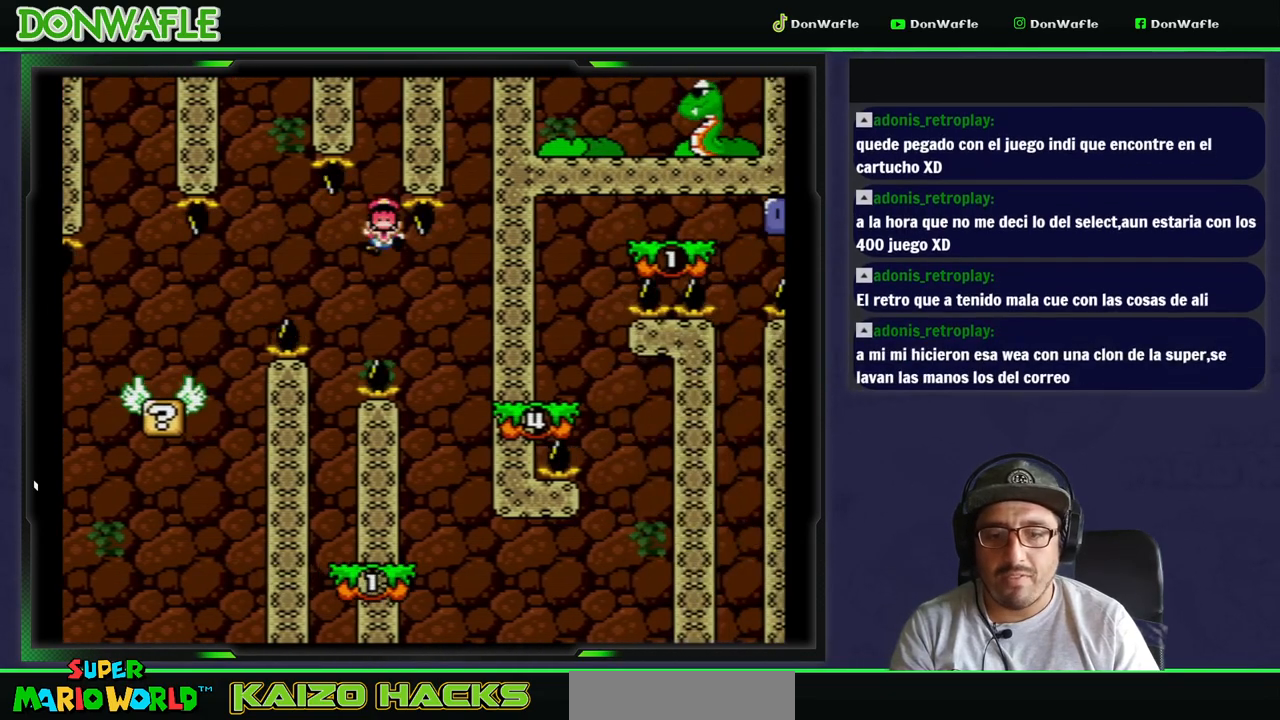
{"dt_ms": 1000, "buttons": ["Y"]}
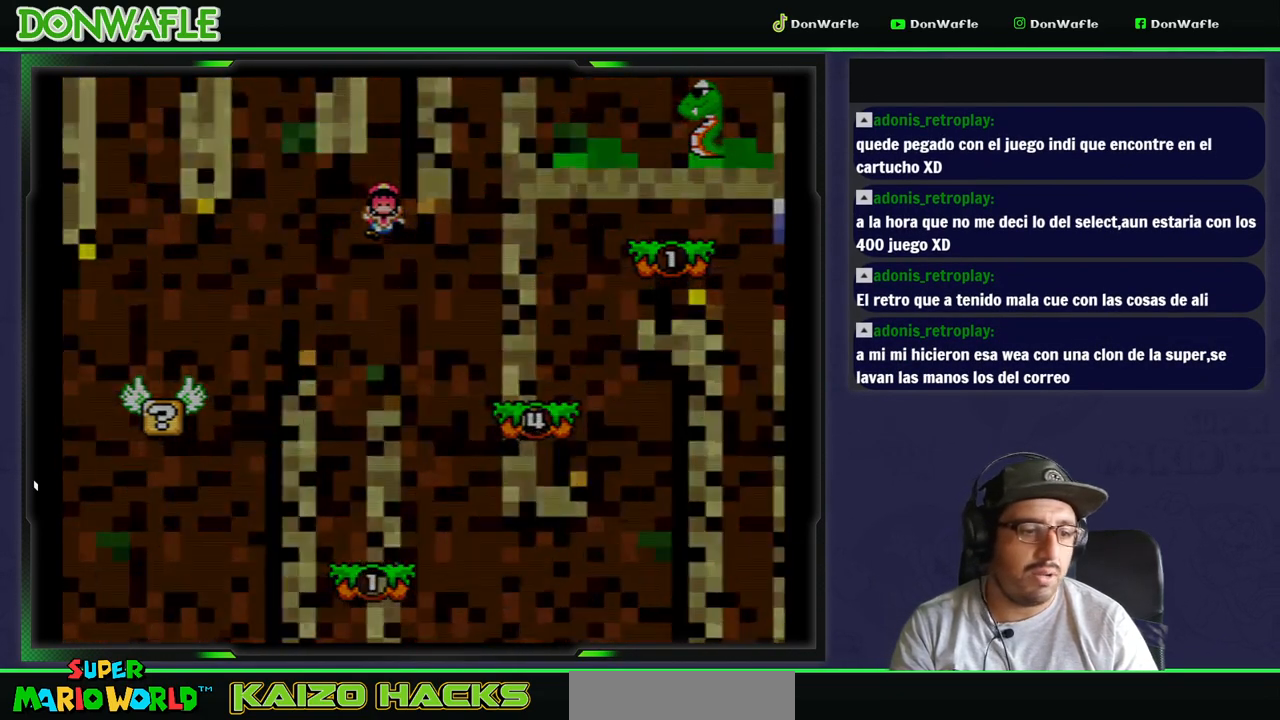
{"dt_ms": 500, "buttons": ["Y"], "events": []}
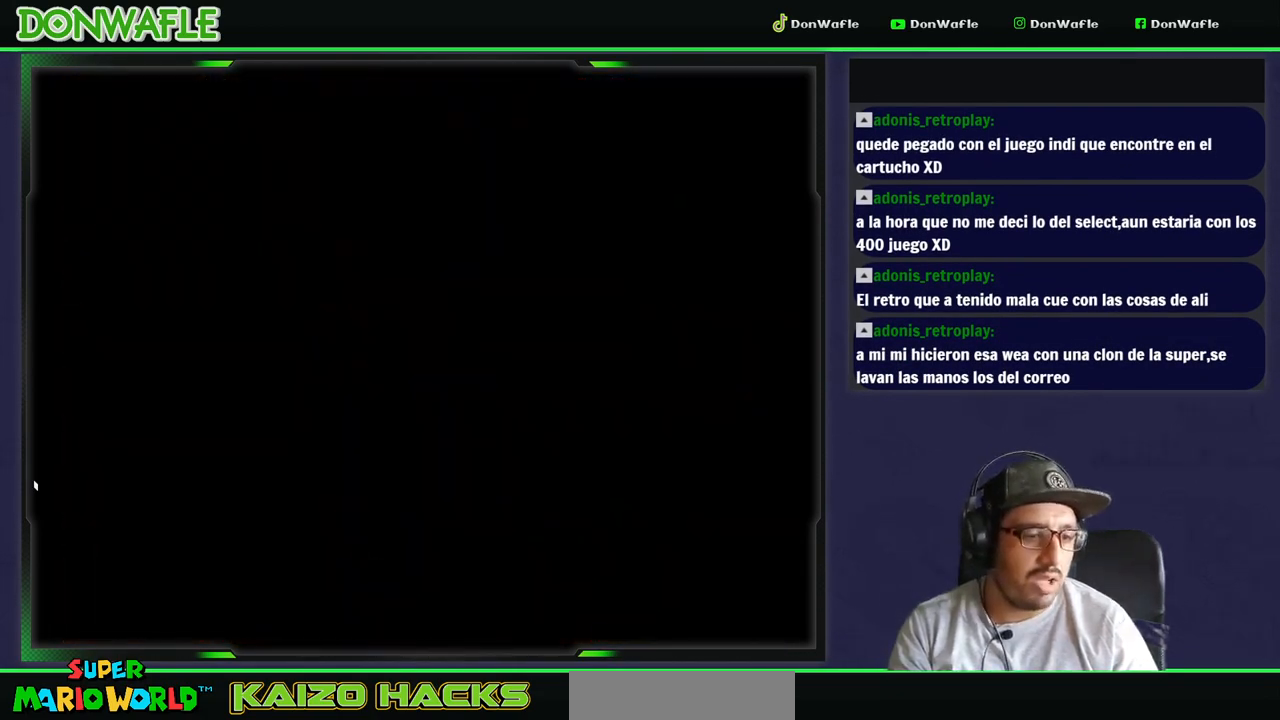
{"dt_ms": 500, "buttons": ["Y"], "events": []}
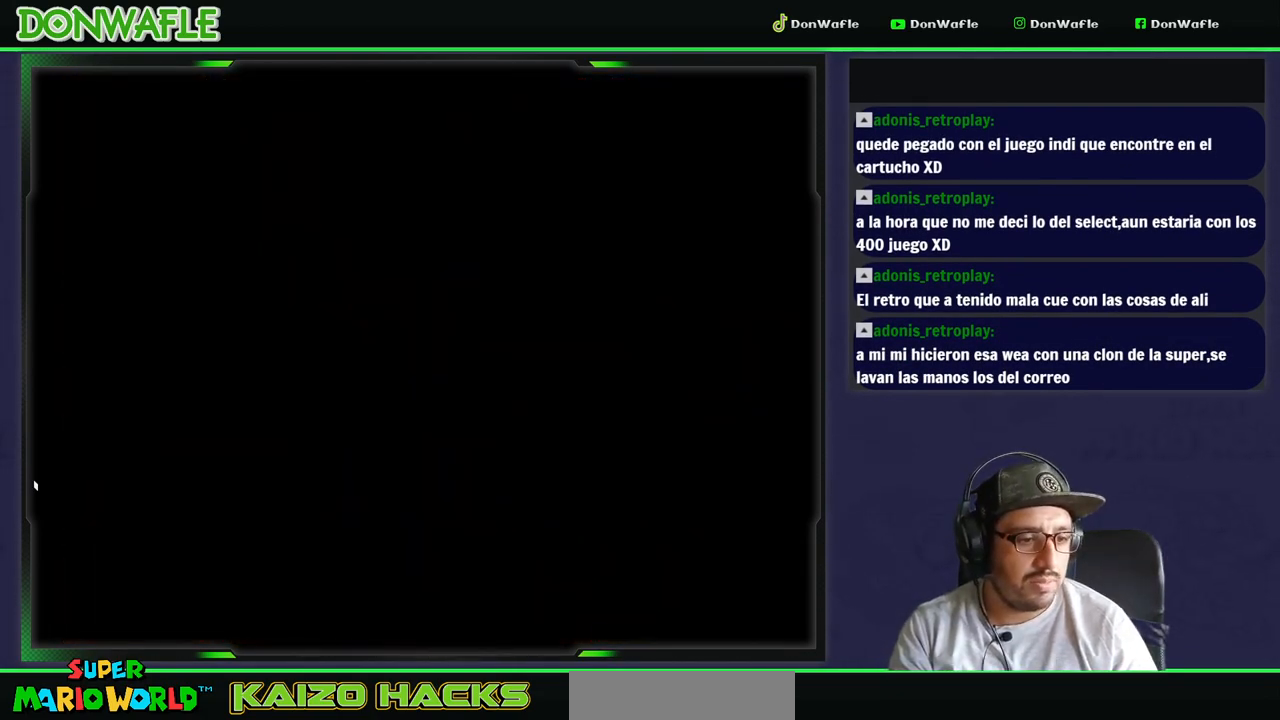
{"dt_ms": 500, "buttons": ["Y"], "events": []}
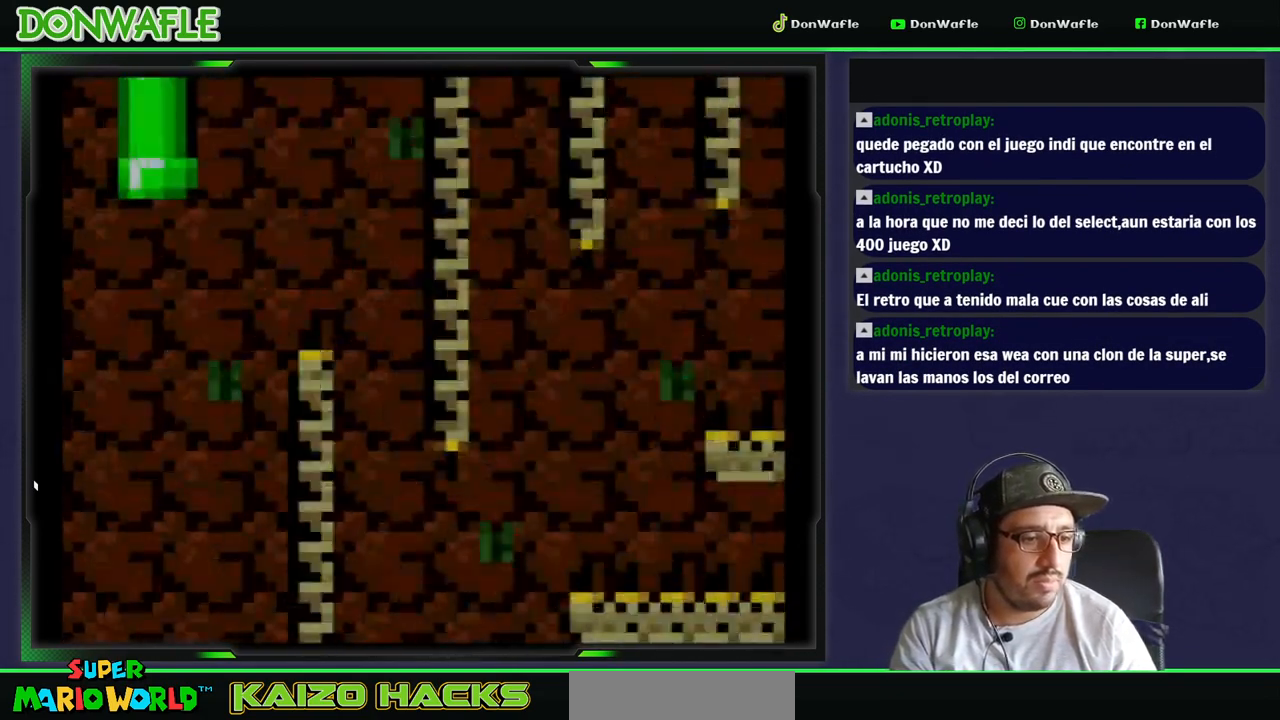
{"dt_ms": 500, "buttons": ["Y"], "events": []}
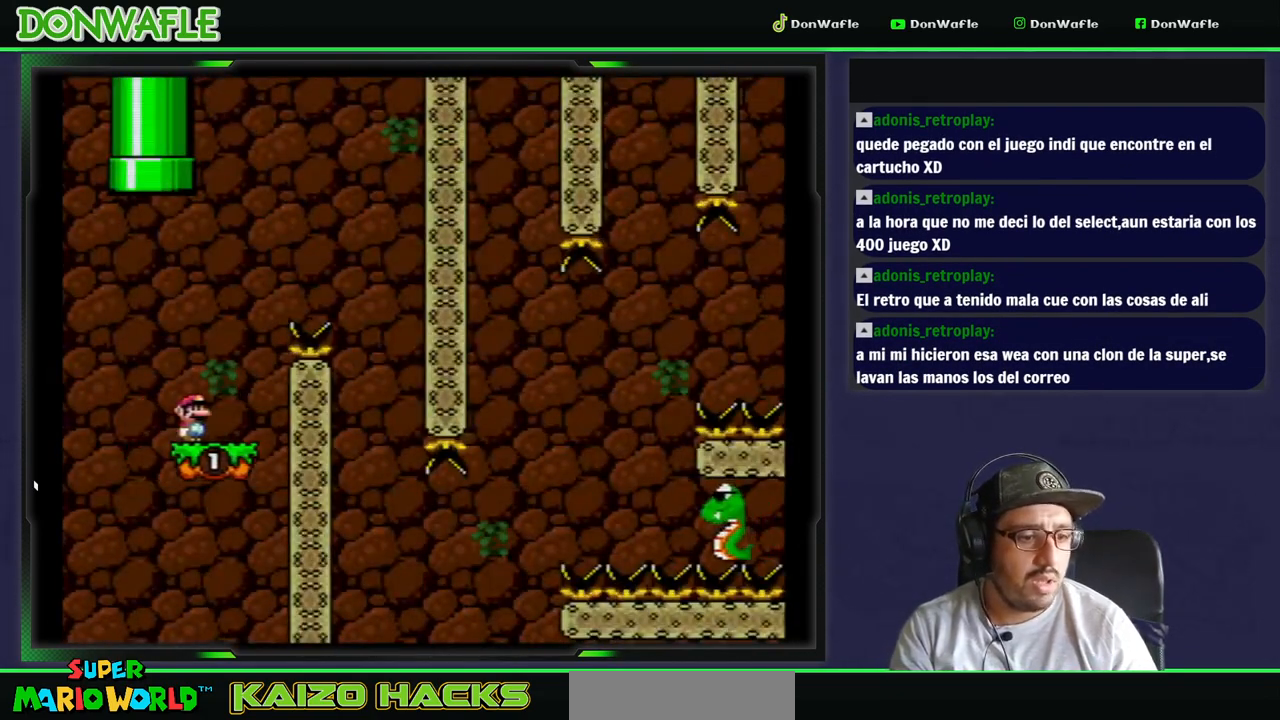
{"dt_ms": 500, "buttons": ["B", "Y", "DPAD_RIGHT"], "events": [[200, "B", "down"], [200, "DPAD_RIGHT", "down"]]}
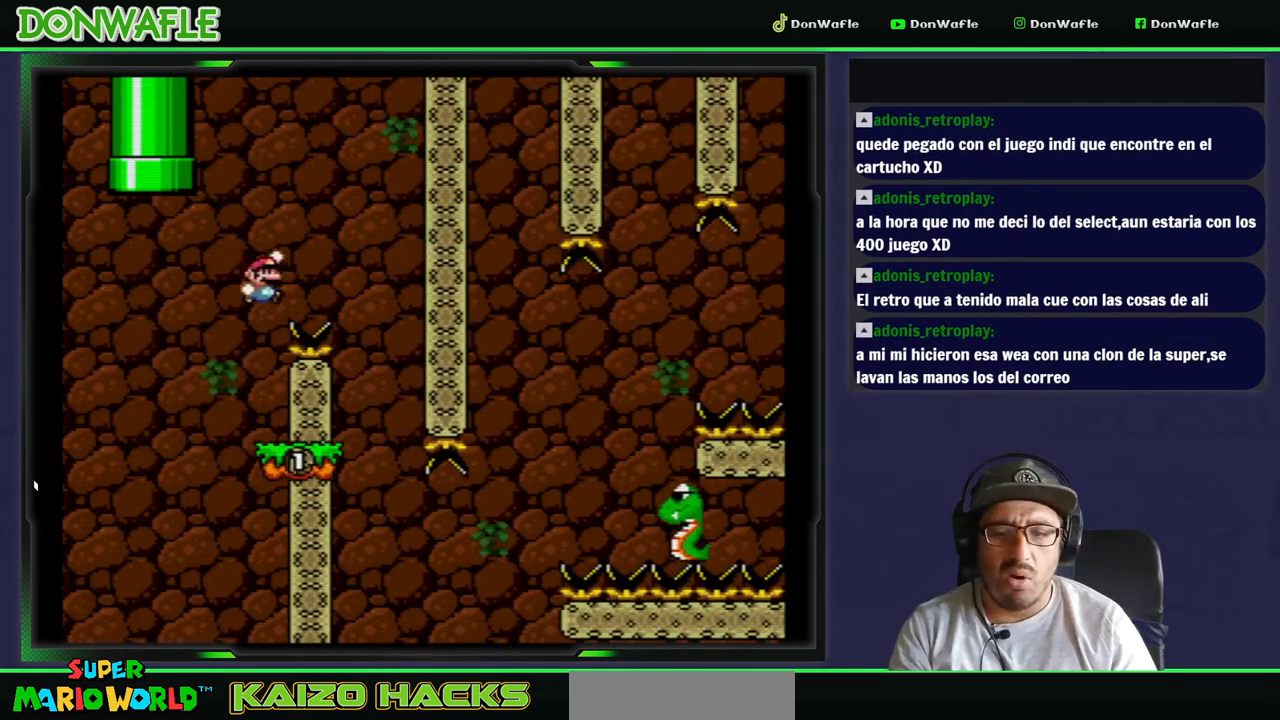
{"dt_ms": 500, "buttons": ["Y", "DPAD_LEFT"], "events": [[117, "DPAD_RIGHT", "up"], [167, "B", "up"], [283, "DPAD_LEFT", "down"]]}
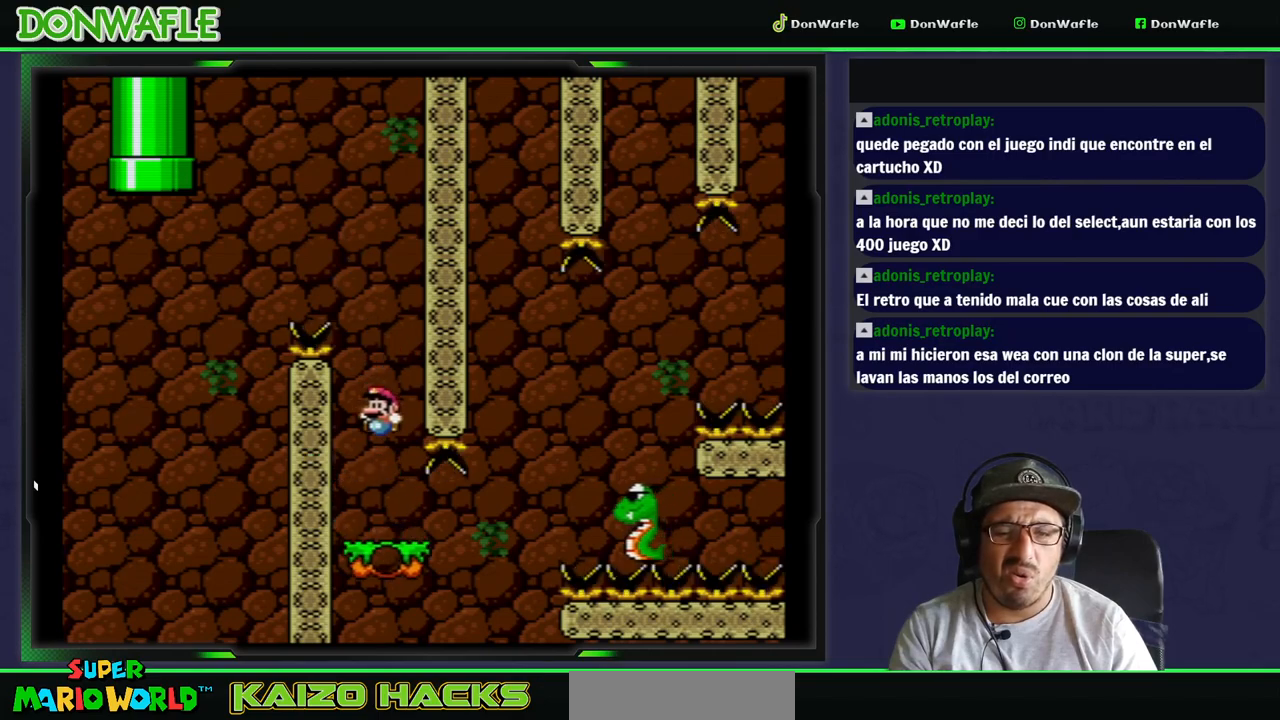
{"dt_ms": 500, "buttons": ["B", "Y"], "events": [[50, "DPAD_RIGHT", "down"], [150, "DPAD_LEFT", "up"], [283, "B", "down"], [383, "DPAD_RIGHT", "up"]]}
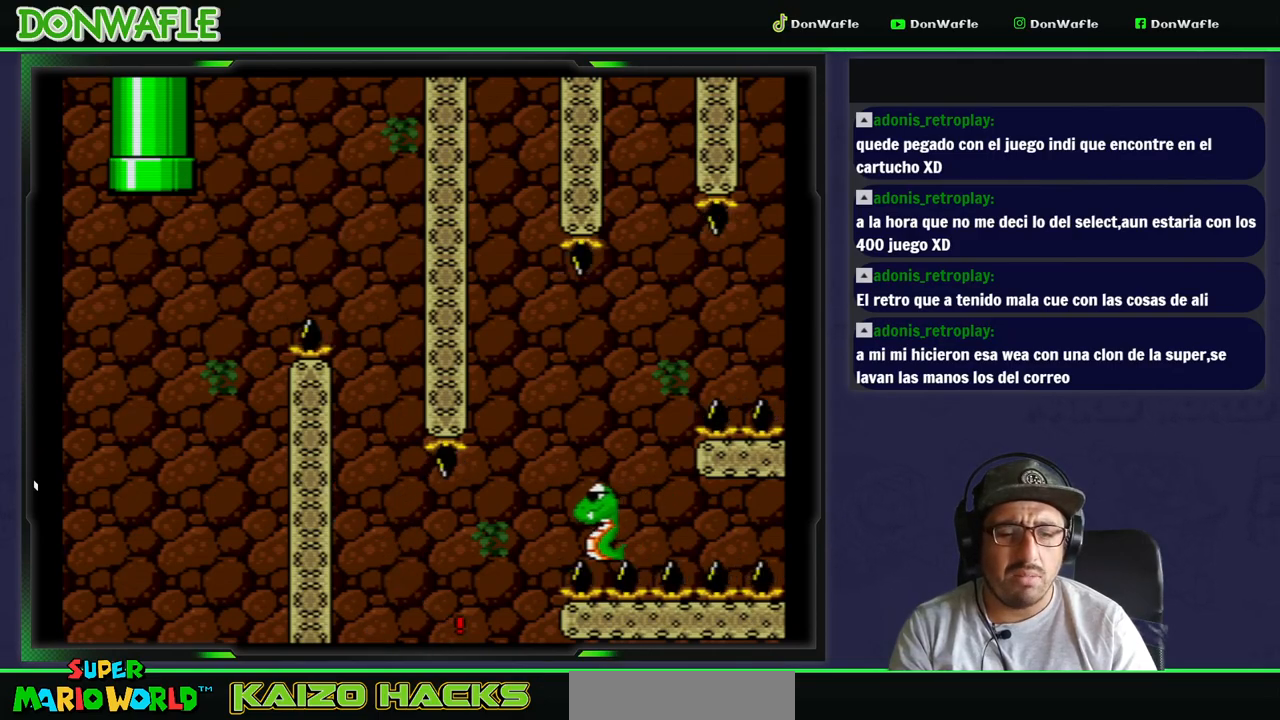
{"dt_ms": 500, "buttons": ["A"], "events": [[67, "B", "up"], [183, "Y", "up"], [483, "A", "down"]]}
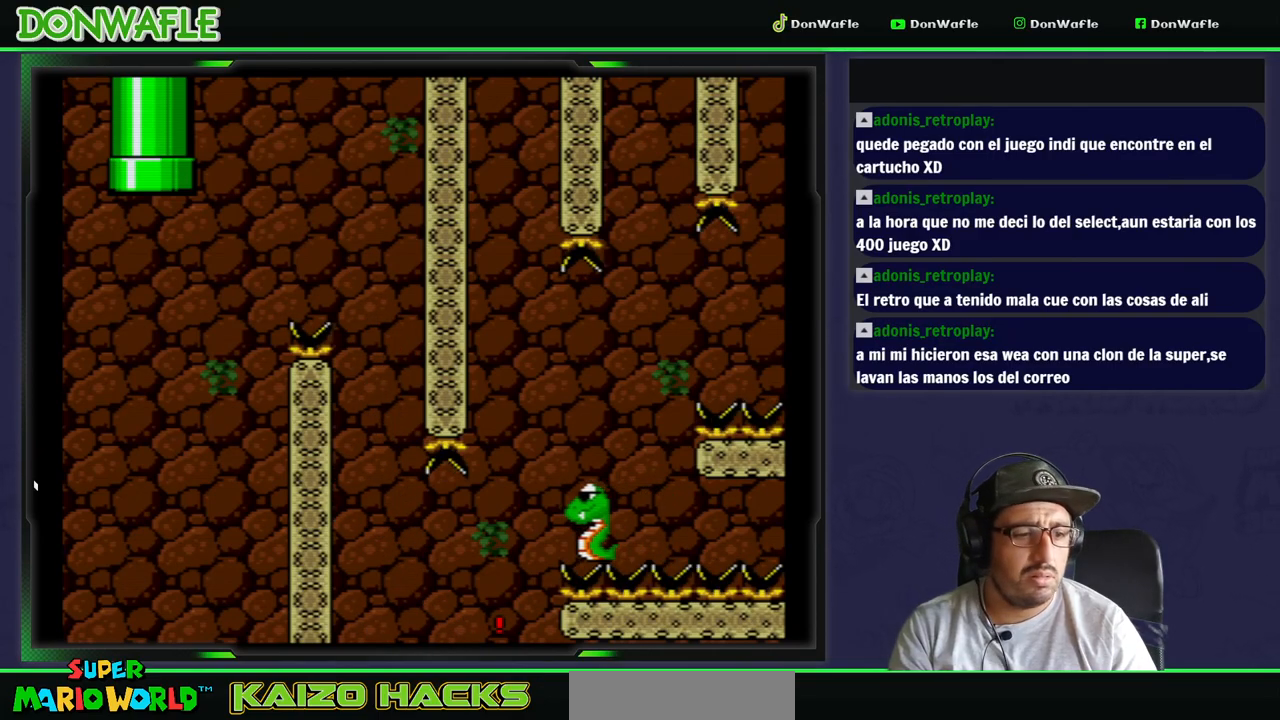
{"dt_ms": 500, "buttons": [], "events": [[67, "A", "up"], [117, "A", "down"], [217, "A", "up"], [267, "A", "down"], [400, "A", "up"]]}
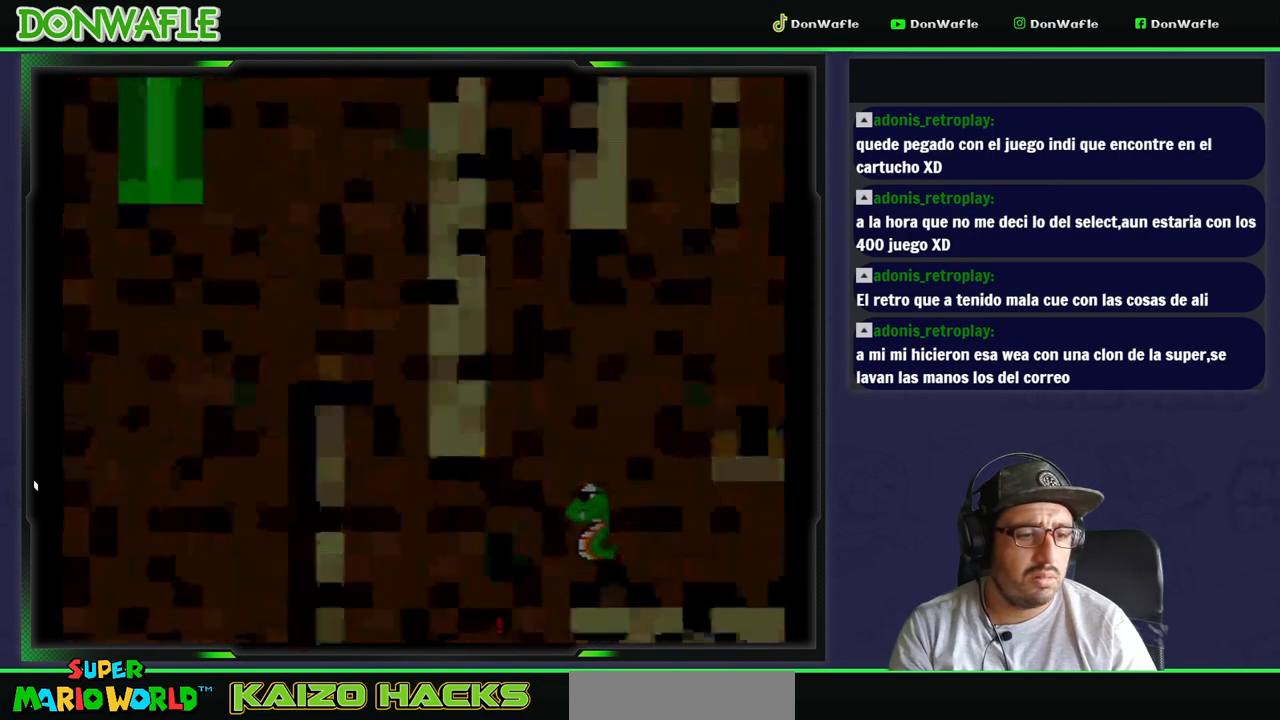
{"dt_ms": 500, "buttons": ["Y"], "events": [[17, "Y", "down"]]}
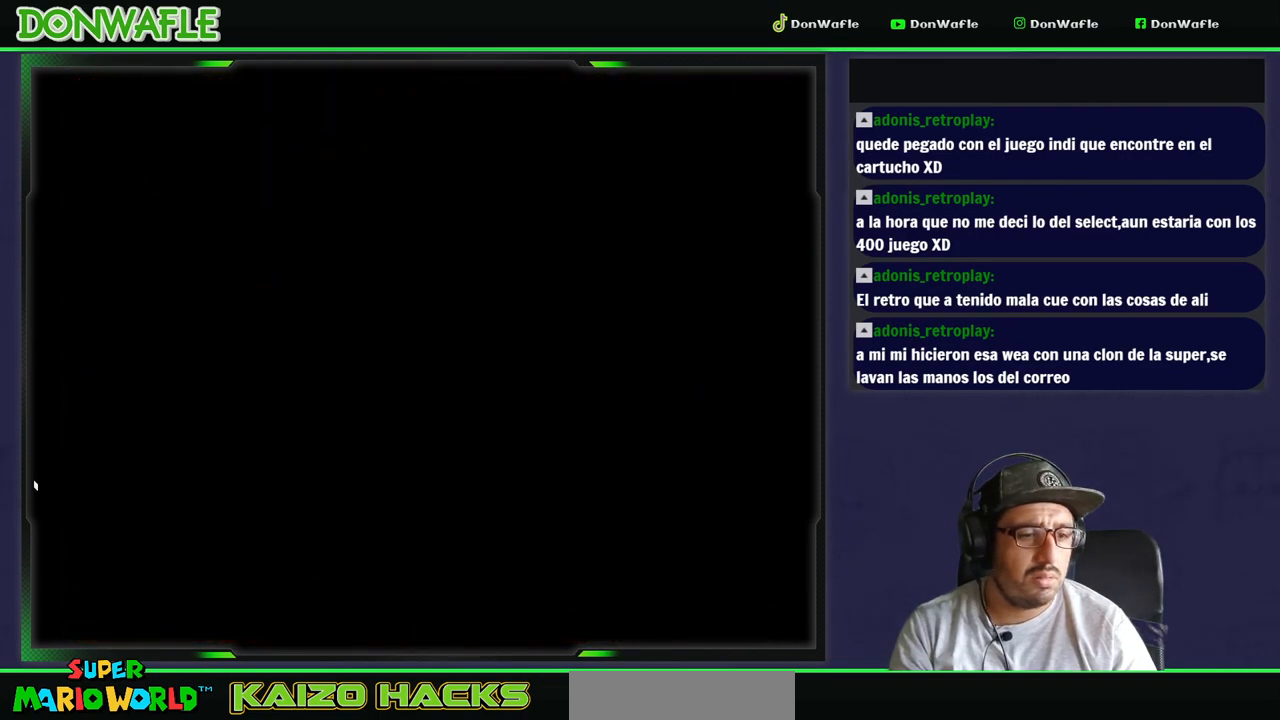
{"dt_ms": 500, "buttons": ["Y"], "events": []}
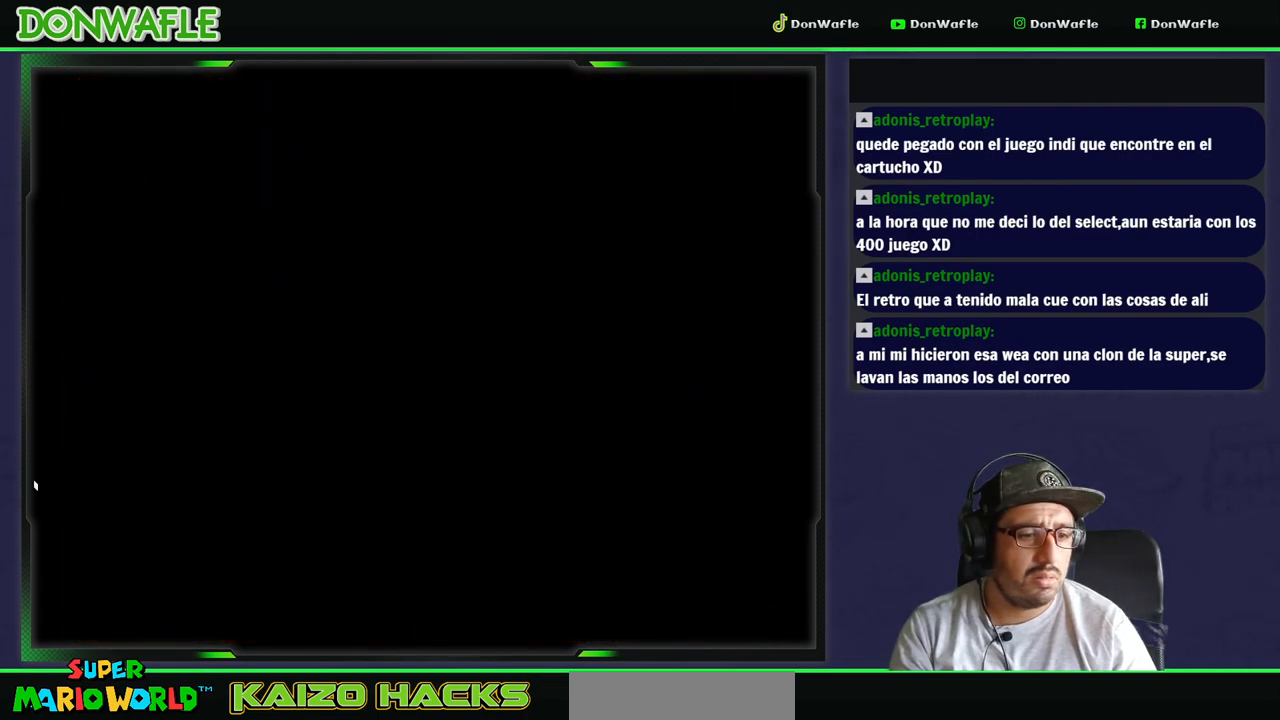
{"dt_ms": 500, "buttons": ["Y"], "events": []}
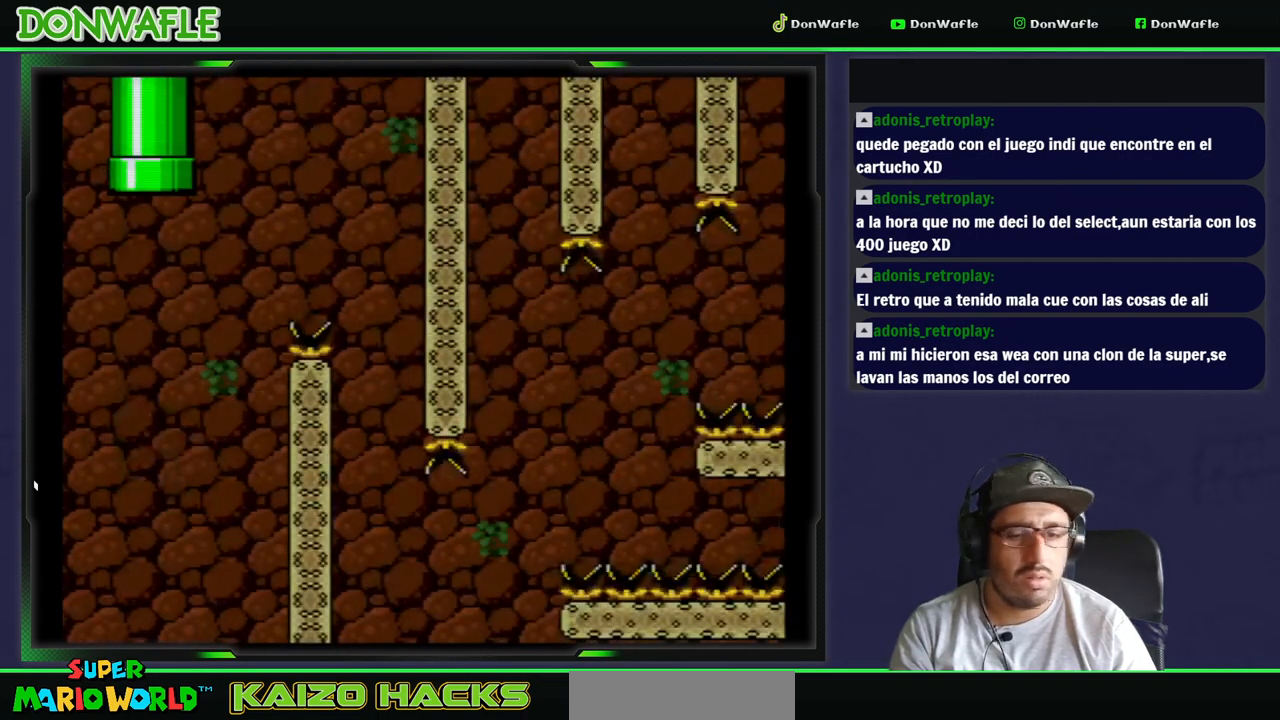
{"dt_ms": 500, "buttons": ["B", "Y", "DPAD_RIGHT"], "events": [[233, "DPAD_RIGHT", "down"], [317, "B", "down"]]}
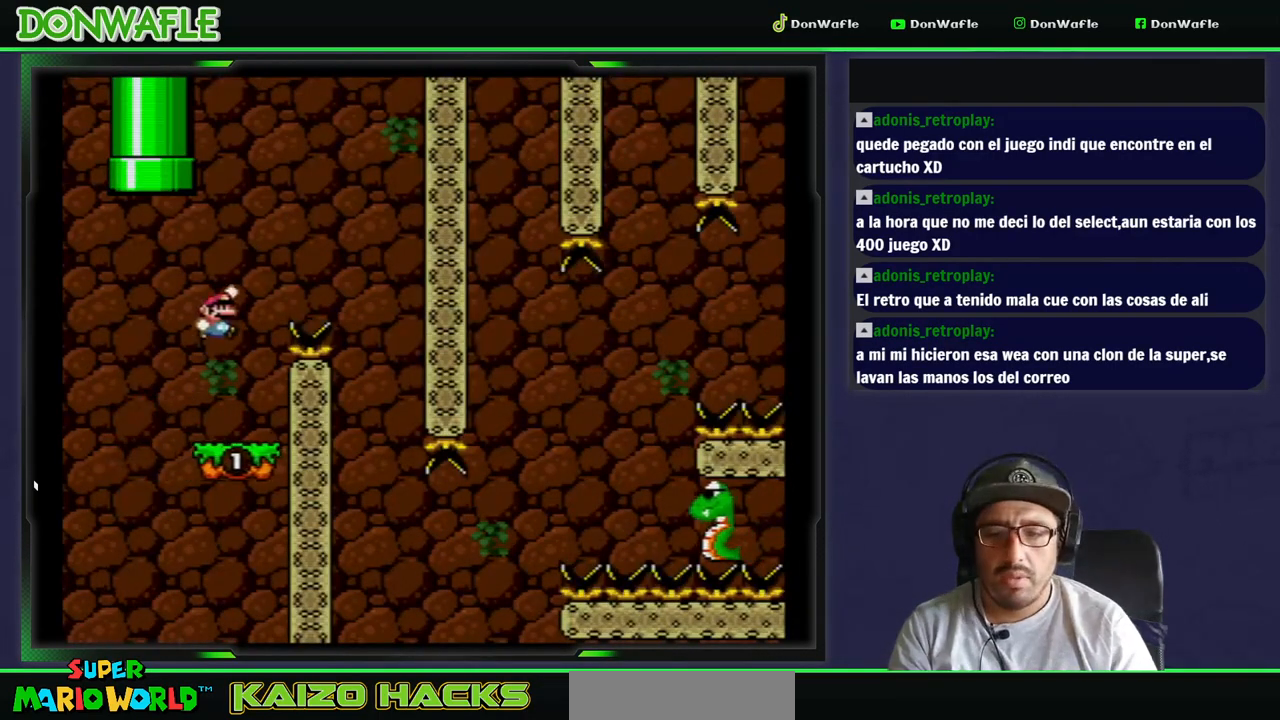
{"dt_ms": 500, "buttons": ["Y", "DPAD_LEFT"], "events": [[350, "B", "up"], [383, "DPAD_LEFT", "down"], [467, "DPAD_RIGHT", "up"]]}
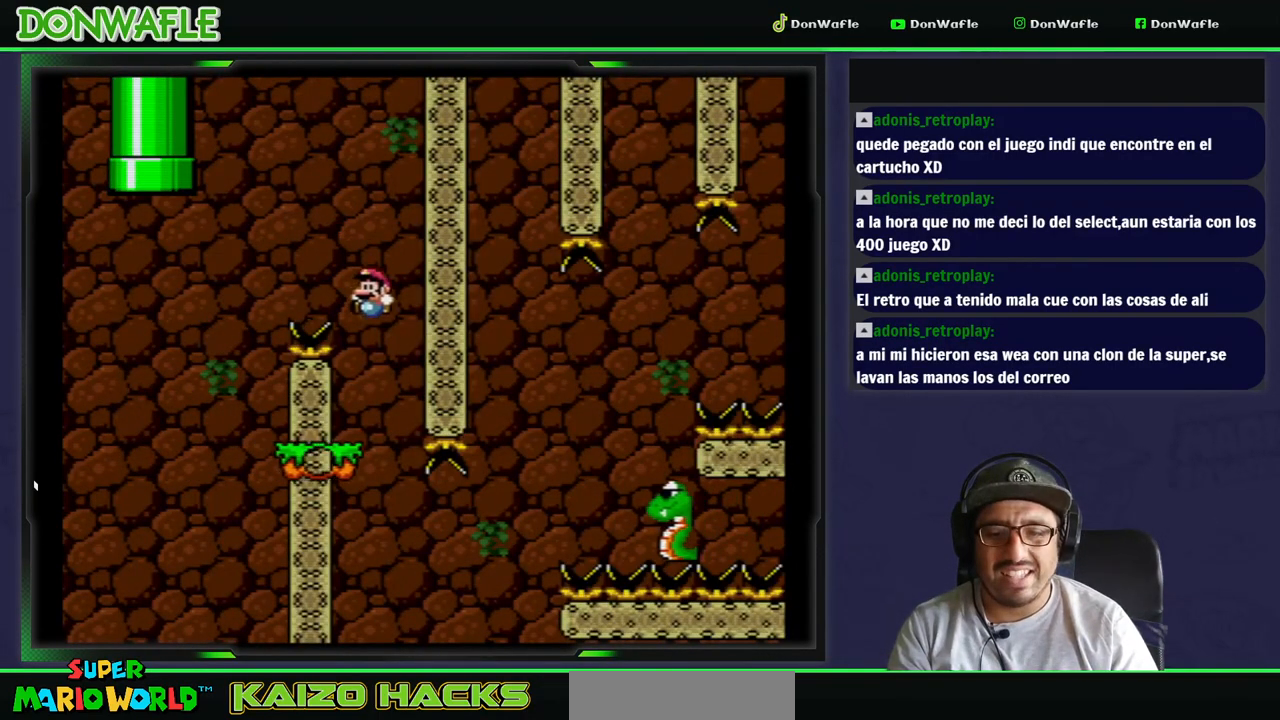
{"dt_ms": 500, "buttons": ["Y", "DPAD_RIGHT"], "events": [[367, "DPAD_LEFT", "up"], [450, "DPAD_RIGHT", "down"]]}
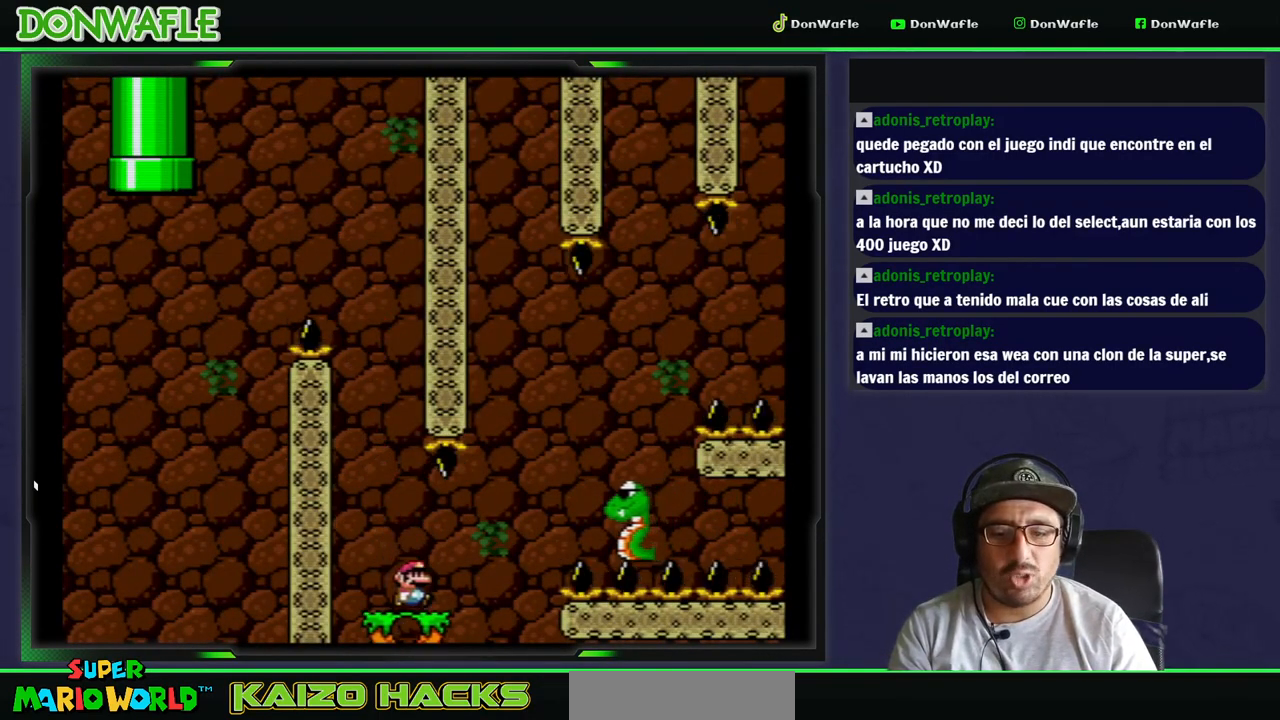
{"dt_ms": 500, "buttons": ["B", "Y"], "events": [[67, "B", "down"], [367, "DPAD_RIGHT", "up"]]}
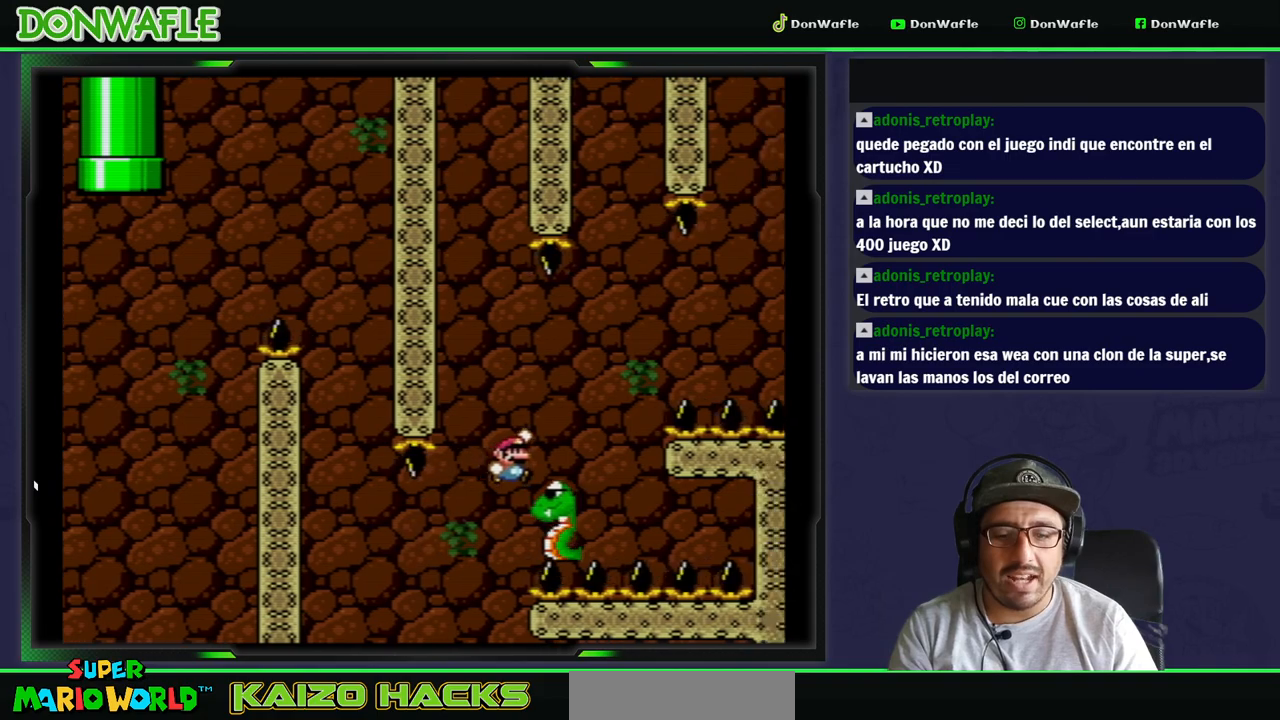
{"dt_ms": 500, "buttons": ["B", "Y", "DPAD_RIGHT"], "events": [[67, "DPAD_RIGHT", "down"]]}
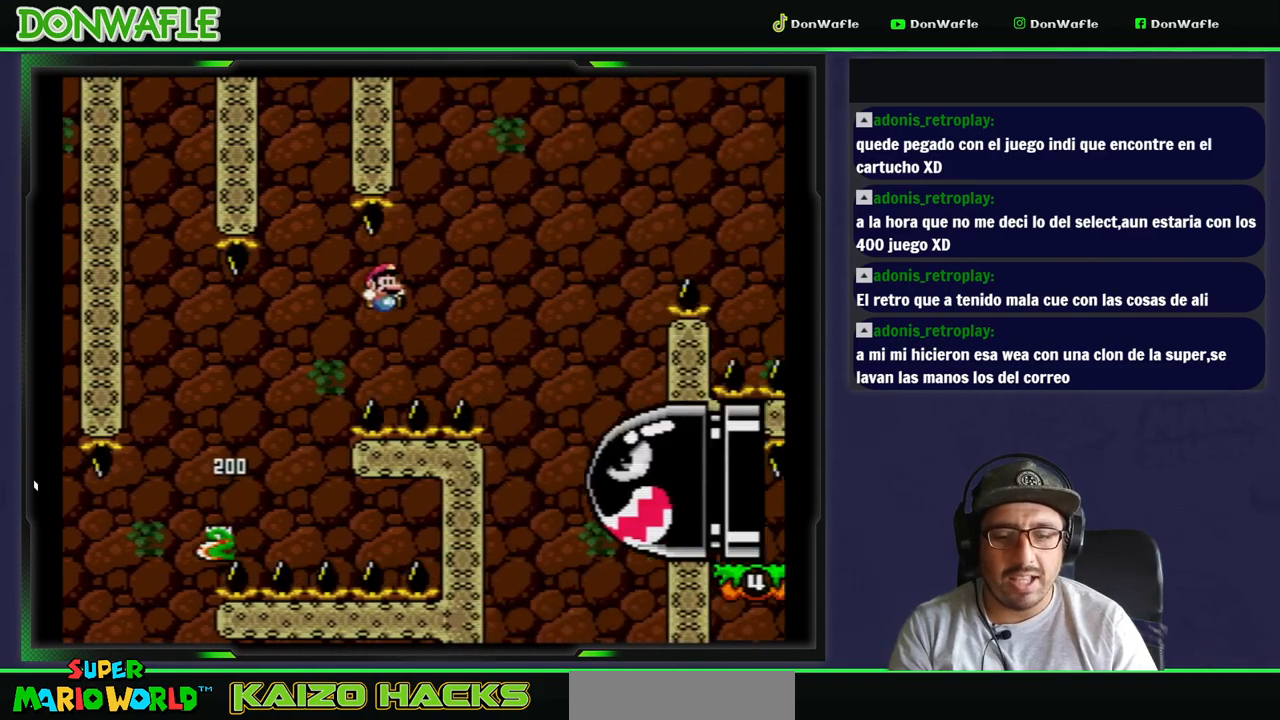
{"dt_ms": 500, "buttons": ["B", "Y", "DPAD_RIGHT"], "events": [[167, "B", "up"], [233, "DPAD_RIGHT", "up"], [317, "B", "down"], [317, "DPAD_LEFT", "down"], [417, "DPAD_LEFT", "up"], [417, "DPAD_RIGHT", "down"]]}
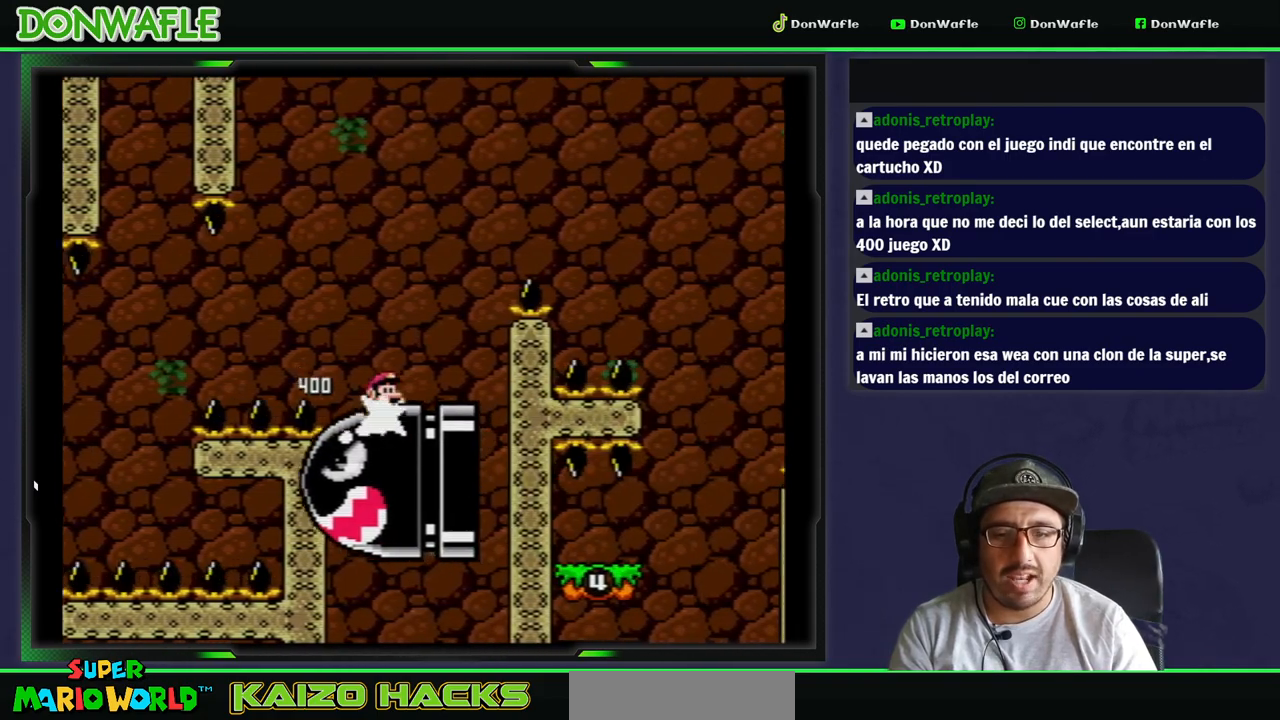
{"dt_ms": 500, "buttons": ["B", "Y", "DPAD_RIGHT"], "events": []}
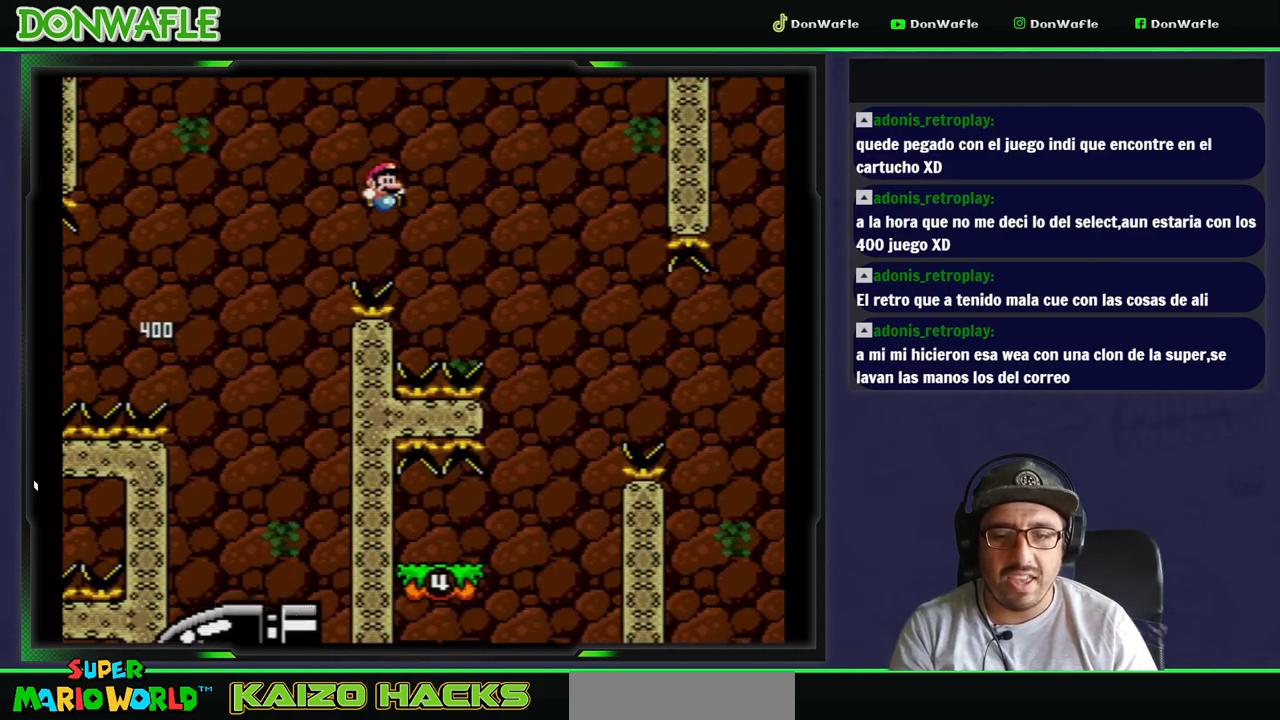
{"dt_ms": 500, "buttons": ["Y"], "events": [[233, "DPAD_LEFT", "down"], [283, "B", "up"], [333, "DPAD_RIGHT", "up"], [417, "DPAD_LEFT", "up"]]}